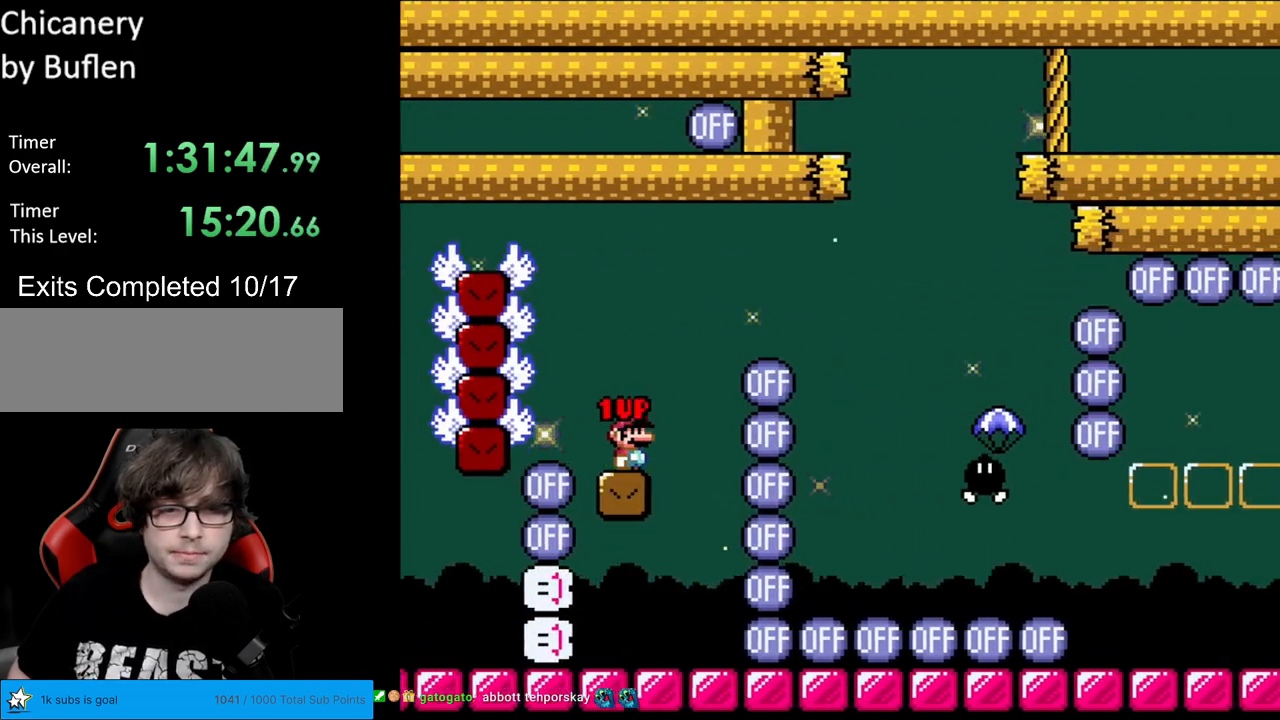
Gameplay with a controller (Nintendo layout); each line is a JSON object with the inputs held at the frame after it. "events" lists button and stick changes between this image and that frame as [ms after this image, input, new state], when the widget could be followed in between. Not read: L3 R3.
{"buttons": ["B", "Y", "DPAD_UP", "DPAD_LEFT"], "events": [[117, "B", "down"], [350, "B", "up"], [450, "B", "down"], [483, "DPAD_RIGHT", "up"], [500, "DPAD_LEFT", "down"], [500, "DPAD_UP", "down"]]}
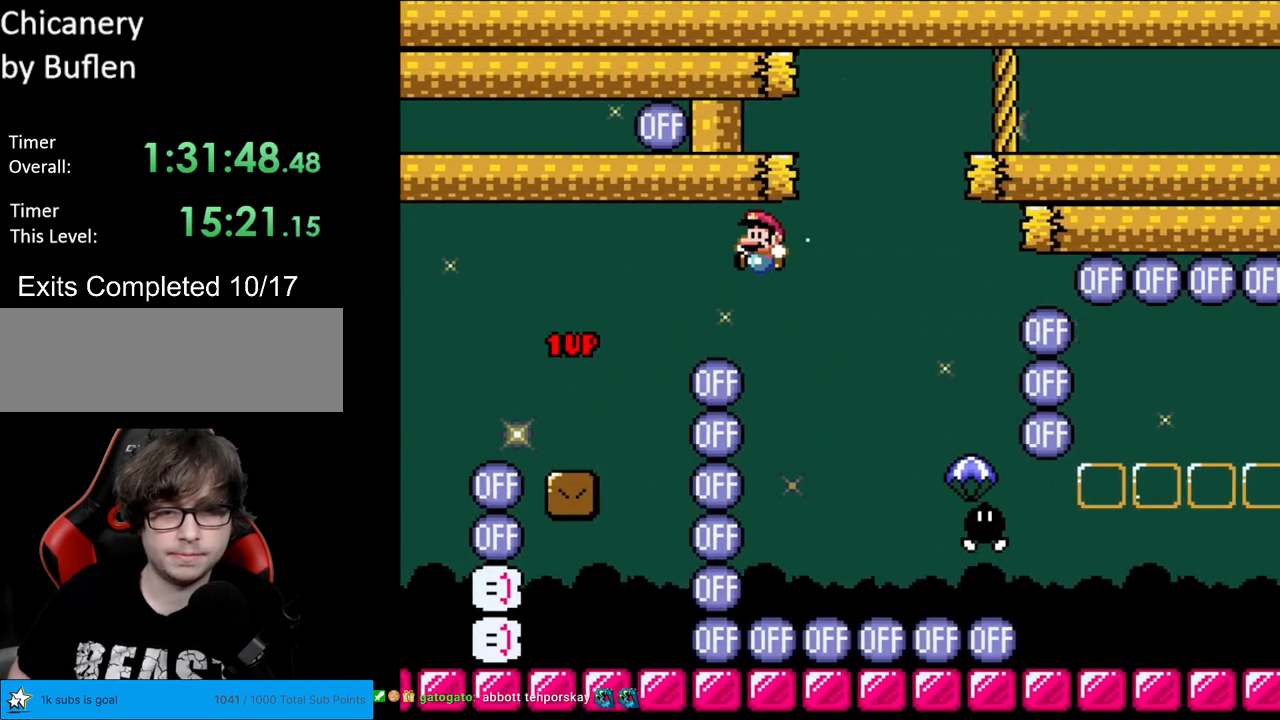
{"buttons": ["A"], "events": [[17, "DPAD_UP", "up"], [250, "B", "up"], [333, "DPAD_LEFT", "up"], [350, "Y", "up"], [450, "A", "down"]]}
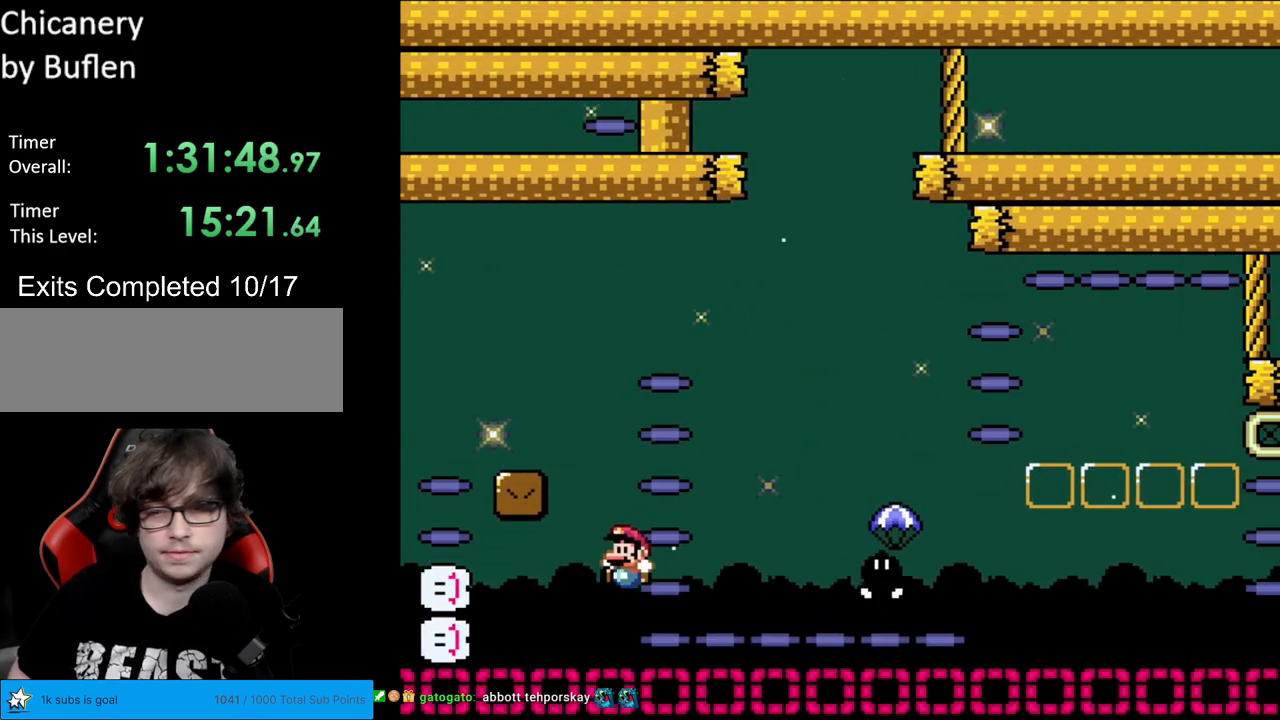
{"buttons": ["A"], "events": [[100, "A", "up"], [183, "A", "down"], [317, "A", "up"], [400, "A", "down"]]}
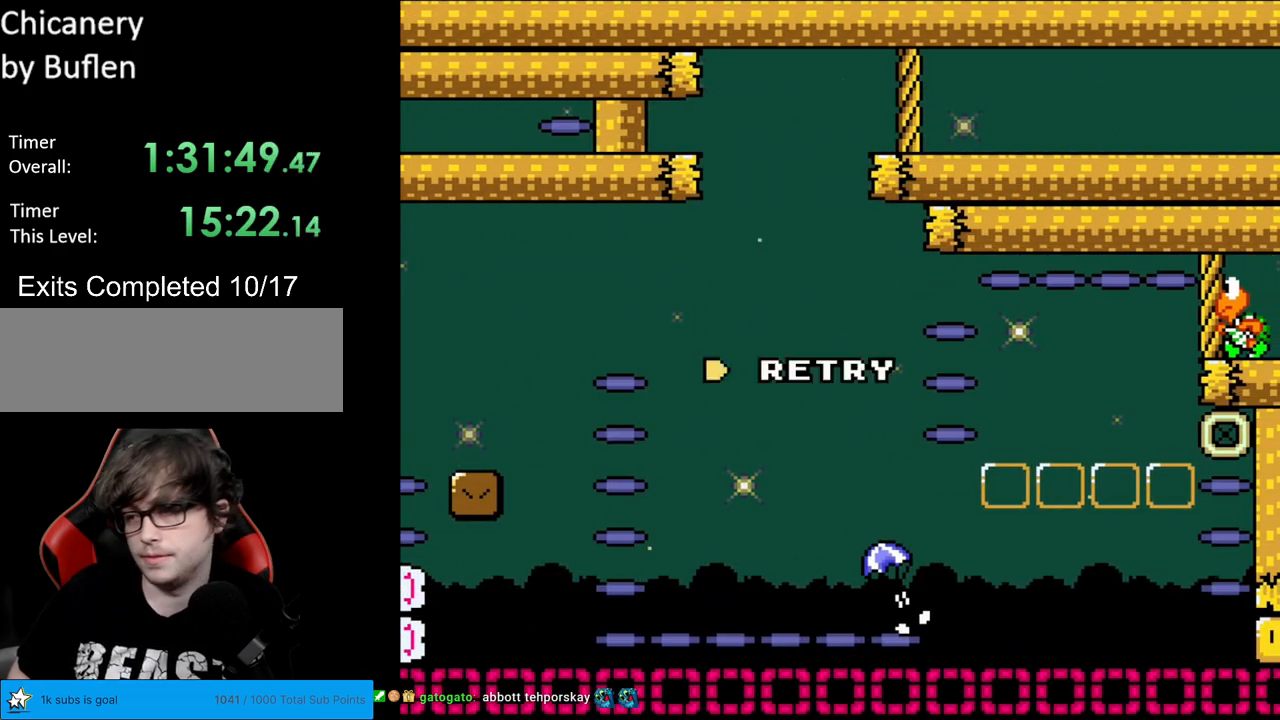
{"buttons": [], "events": [[17, "A", "up"], [117, "A", "down"], [267, "A", "up"], [350, "A", "down"], [500, "A", "up"]]}
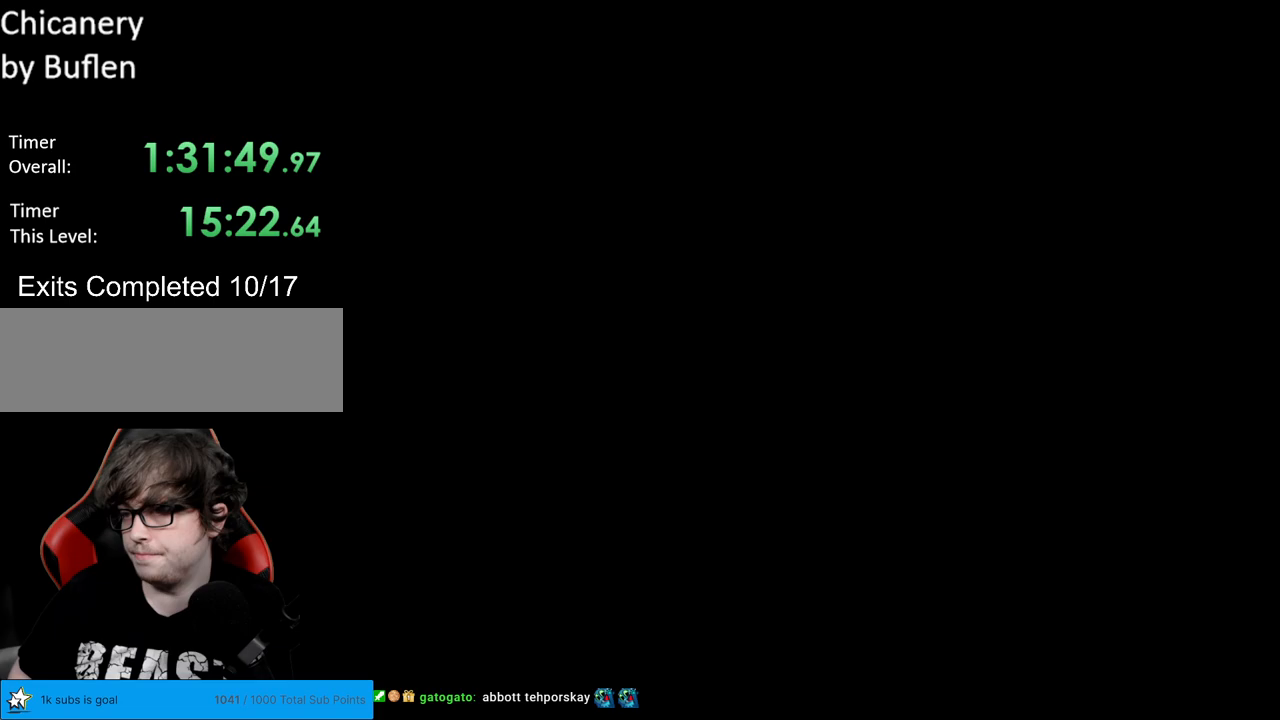
{"buttons": [], "events": [[83, "A", "down"], [217, "A", "up"], [283, "A", "down"], [417, "A", "up"]]}
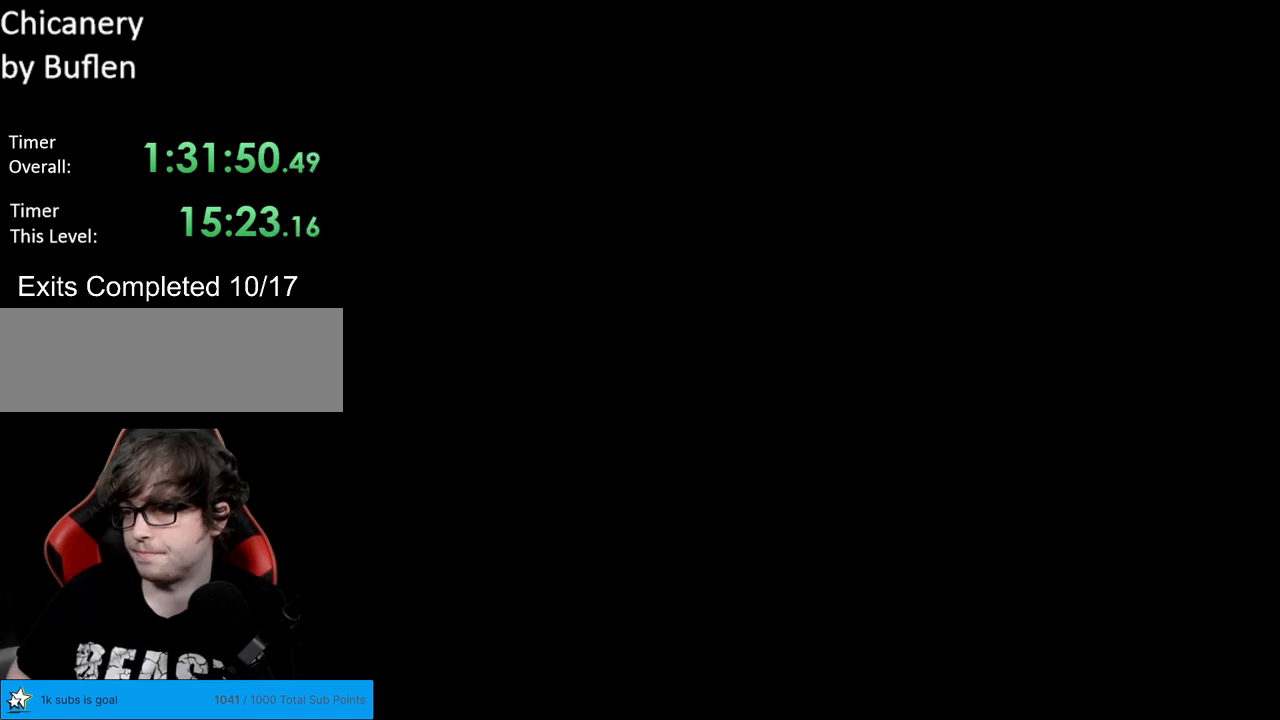
{"buttons": [], "events": []}
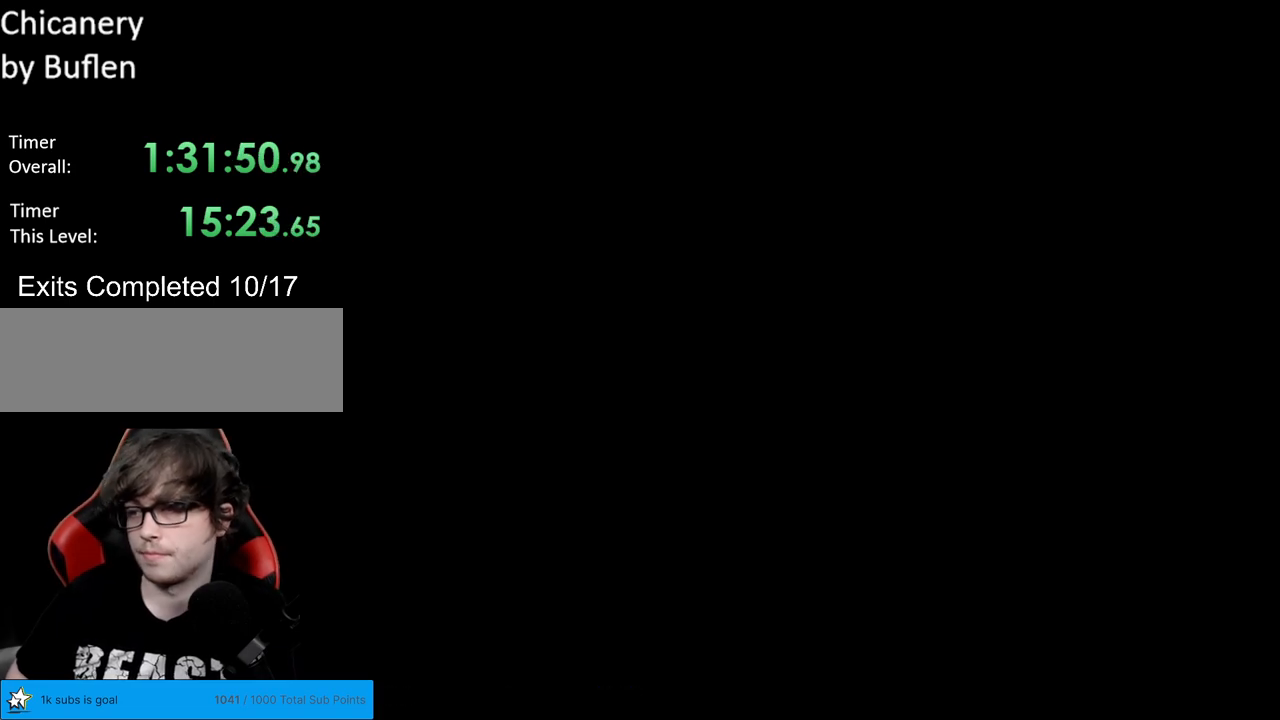
{"buttons": ["Y"], "events": [[350, "Y", "down"]]}
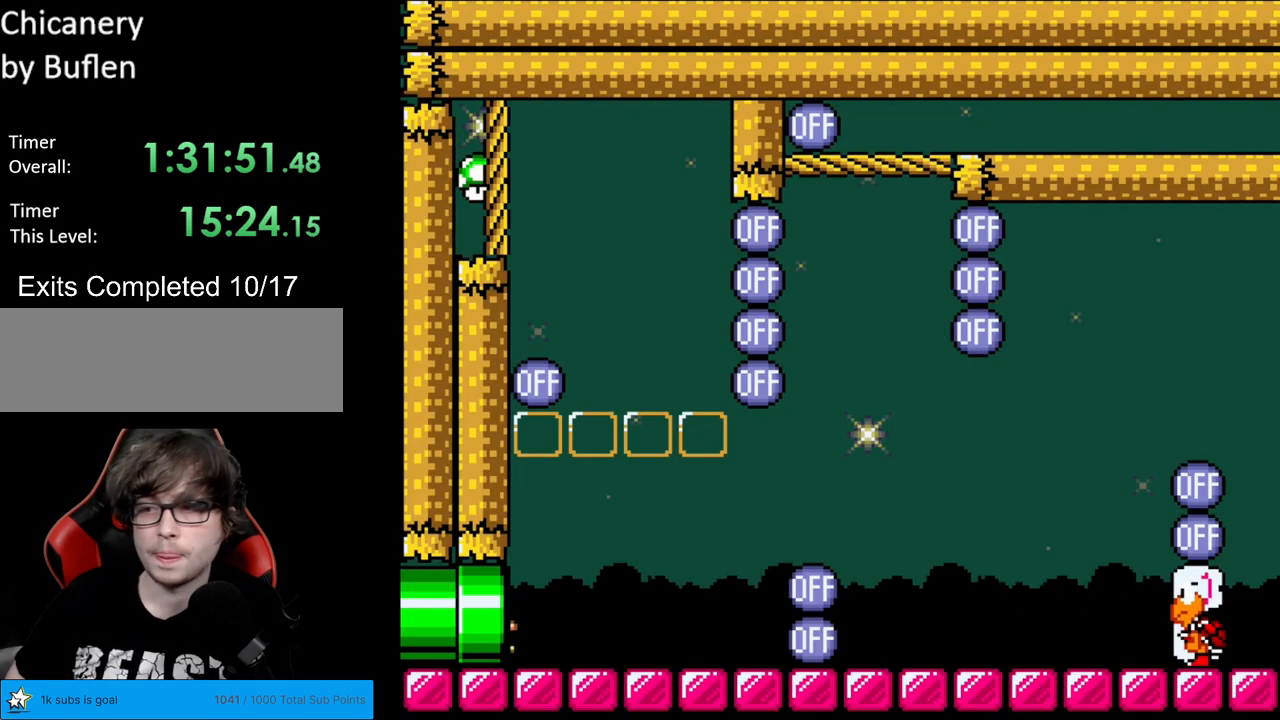
{"buttons": ["Y", "DPAD_RIGHT"], "events": [[200, "DPAD_RIGHT", "down"]]}
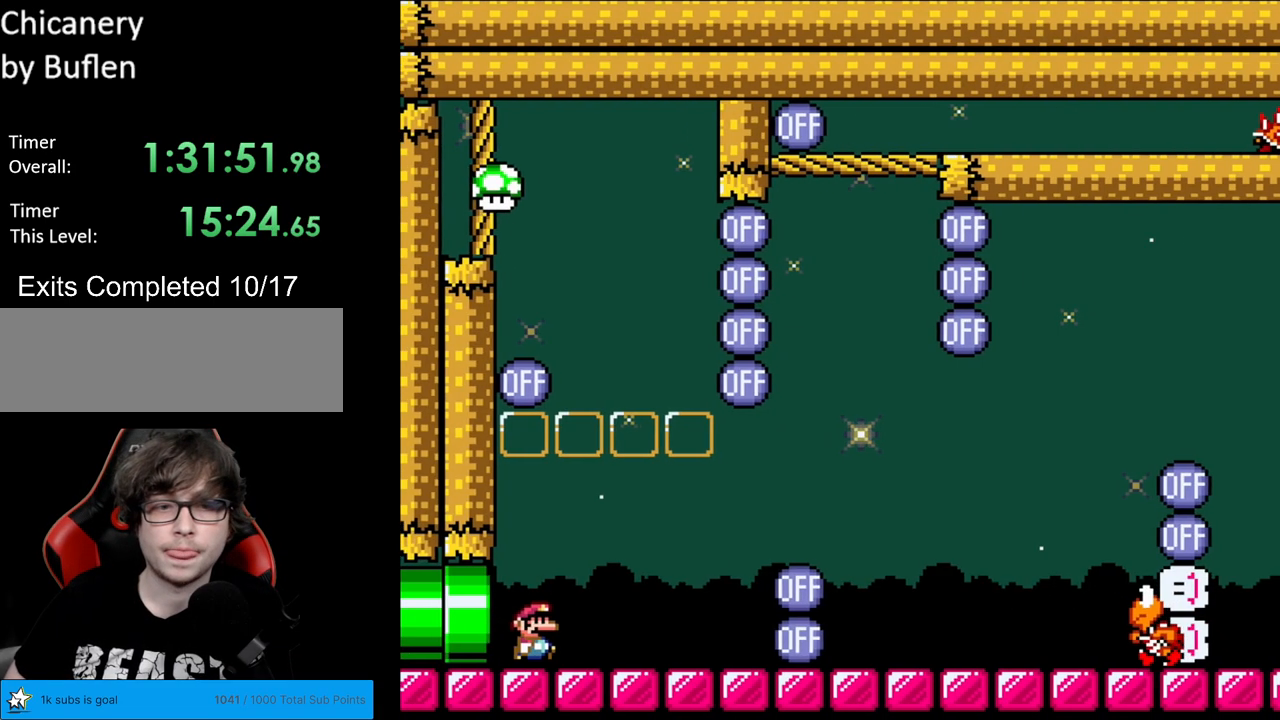
{"buttons": ["B", "Y"], "events": [[183, "B", "down"], [250, "DPAD_RIGHT", "up"], [267, "DPAD_UP", "down"], [283, "DPAD_LEFT", "down"], [283, "DPAD_UP", "up"], [483, "DPAD_LEFT", "up"]]}
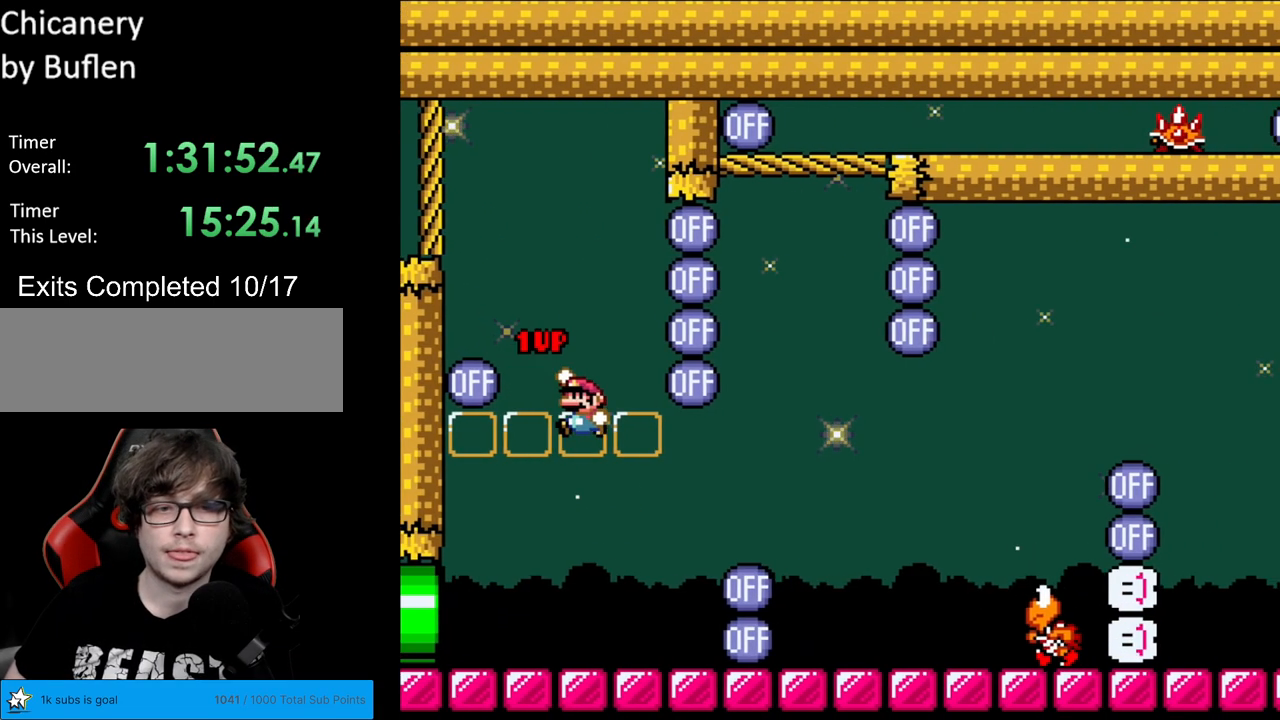
{"buttons": ["Y", "DPAD_RIGHT"], "events": [[83, "B", "up"], [250, "DPAD_RIGHT", "down"]]}
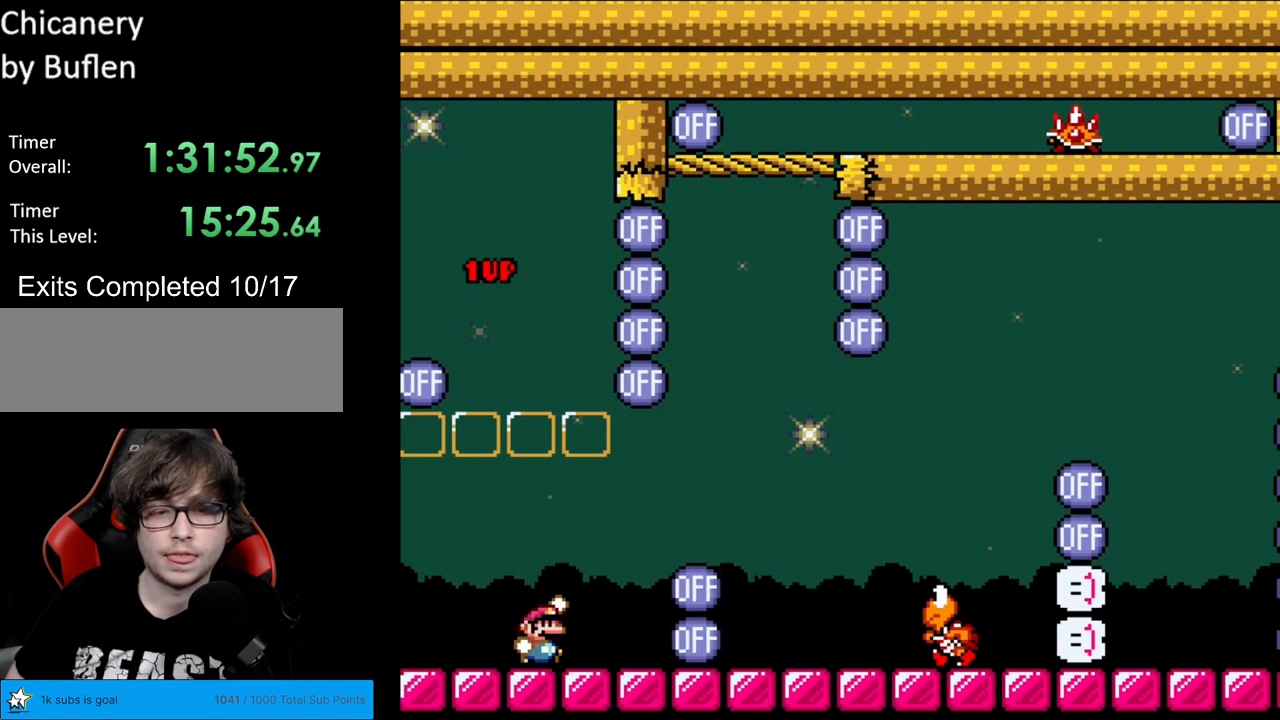
{"buttons": ["B", "Y", "DPAD_RIGHT"], "events": [[33, "B", "down"], [133, "B", "up"], [200, "B", "down"]]}
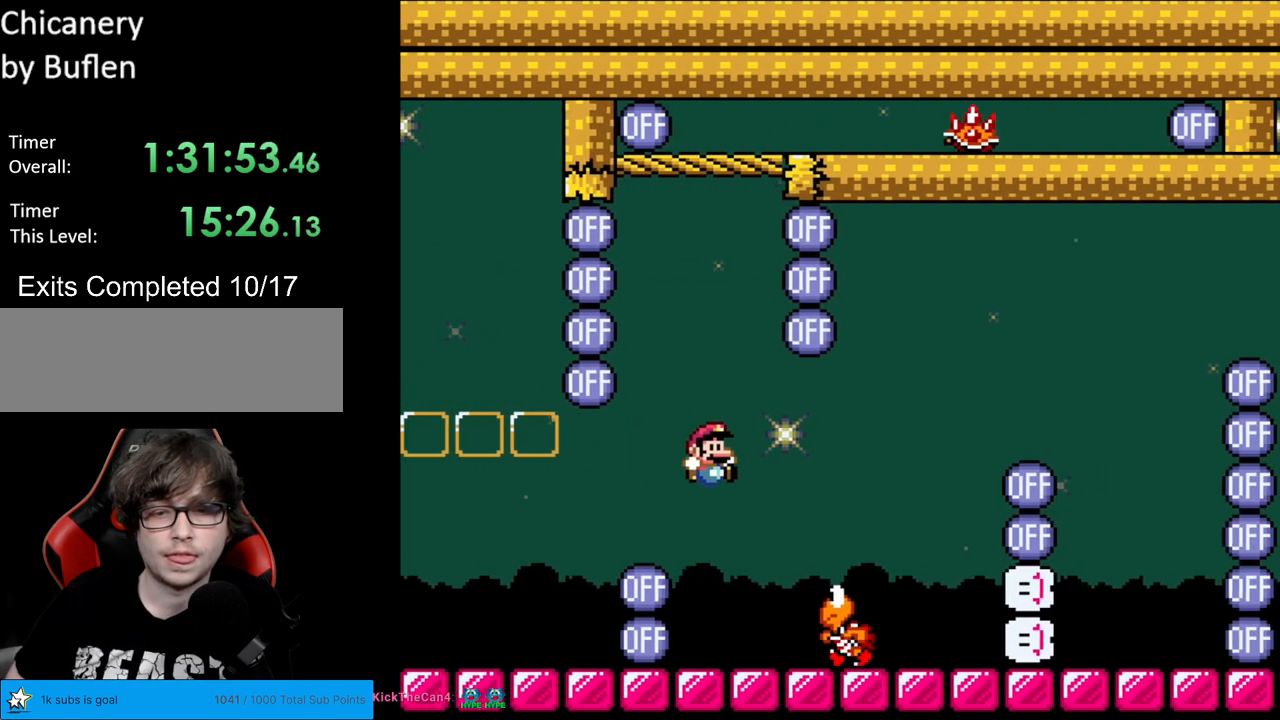
{"buttons": ["Y", "DPAD_LEFT"], "events": [[100, "B", "up"], [217, "DPAD_RIGHT", "up"], [233, "DPAD_LEFT", "down"]]}
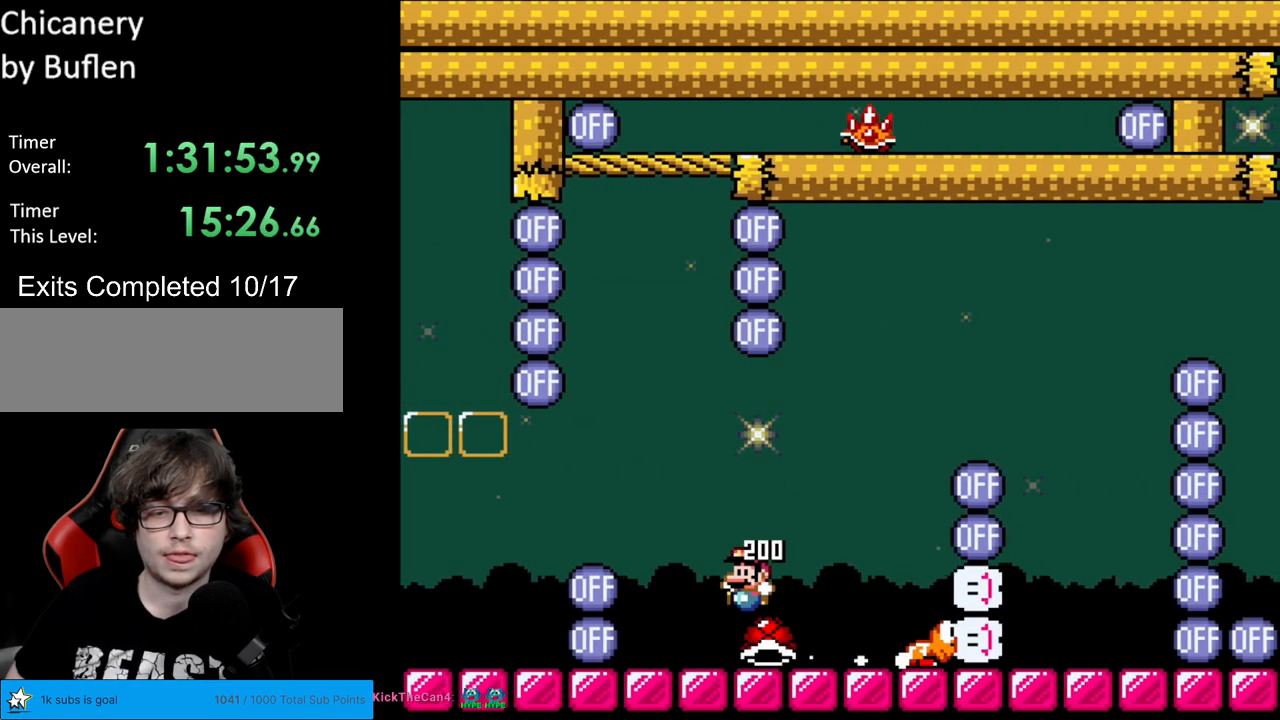
{"buttons": ["Y", "DPAD_LEFT"], "events": [[50, "DPAD_LEFT", "up"], [250, "DPAD_RIGHT", "down"], [483, "DPAD_LEFT", "down"], [483, "DPAD_RIGHT", "up"]]}
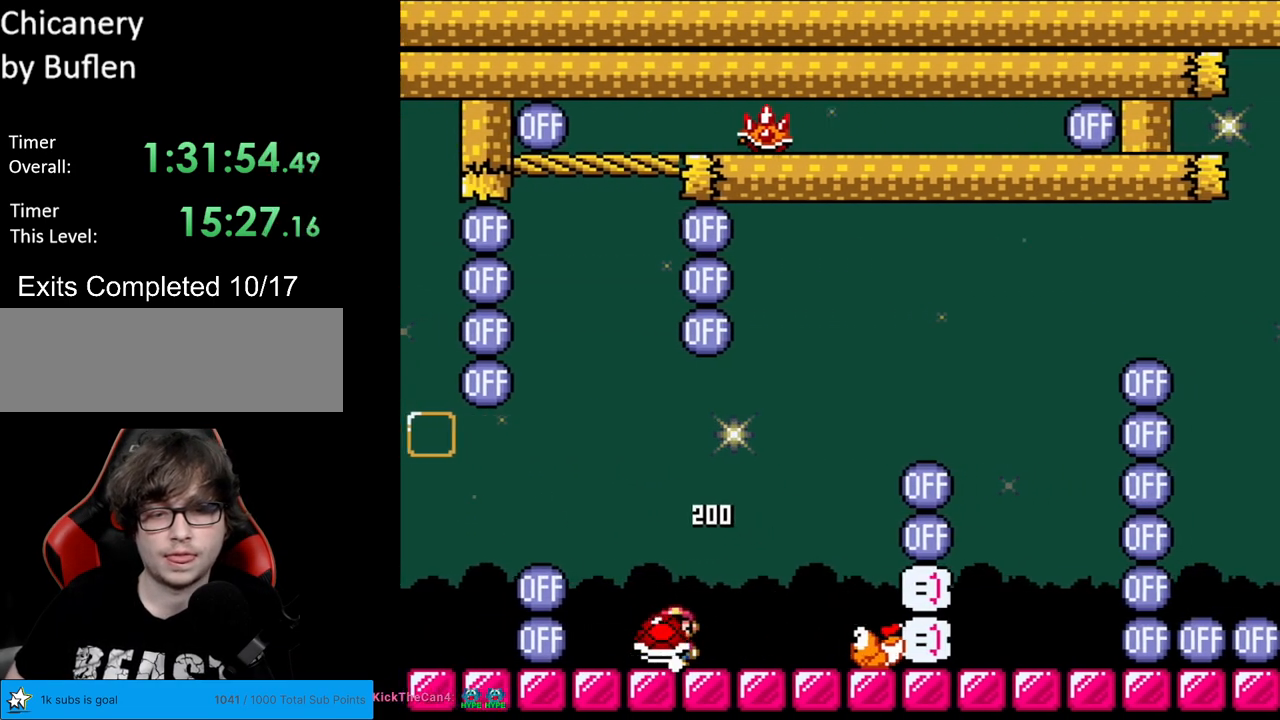
{"buttons": ["Y"], "events": [[67, "DPAD_LEFT", "up"], [333, "B", "down"], [467, "B", "up"]]}
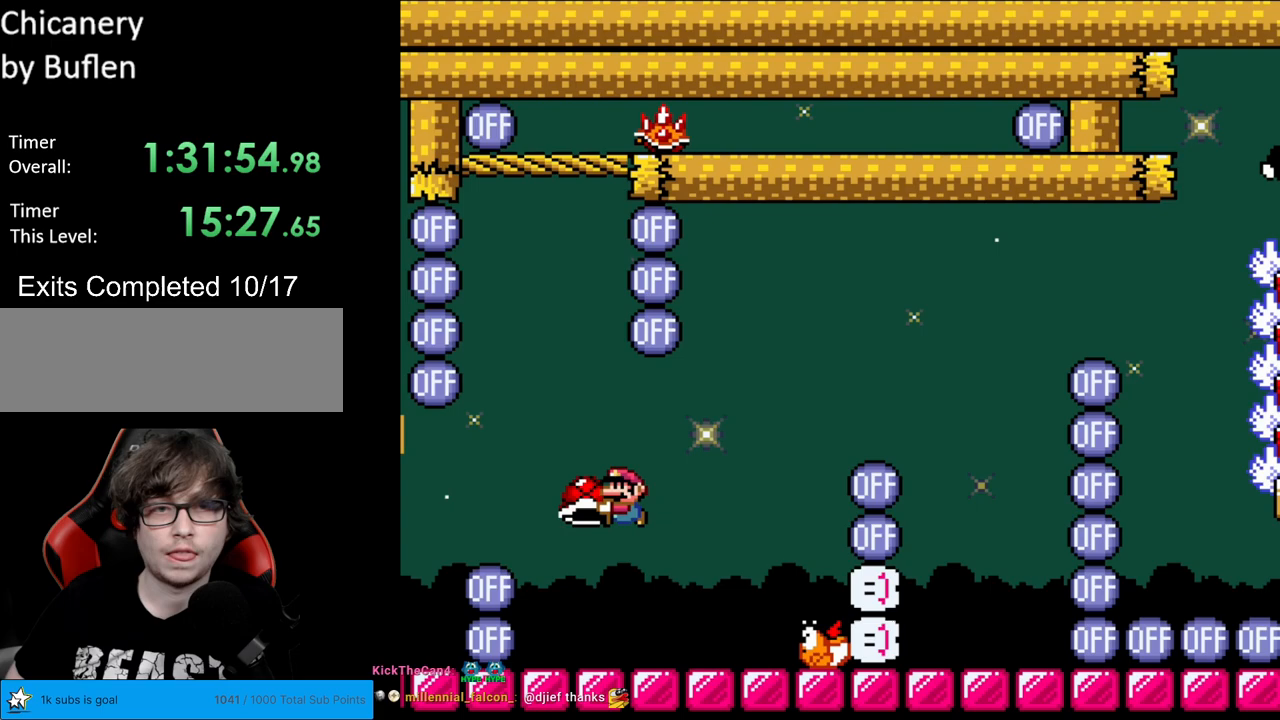
{"buttons": ["Y", "DPAD_RIGHT"], "events": [[67, "DPAD_UP", "down"], [133, "Y", "up"], [150, "Y", "down"], [267, "DPAD_UP", "up"], [283, "DPAD_RIGHT", "down"]]}
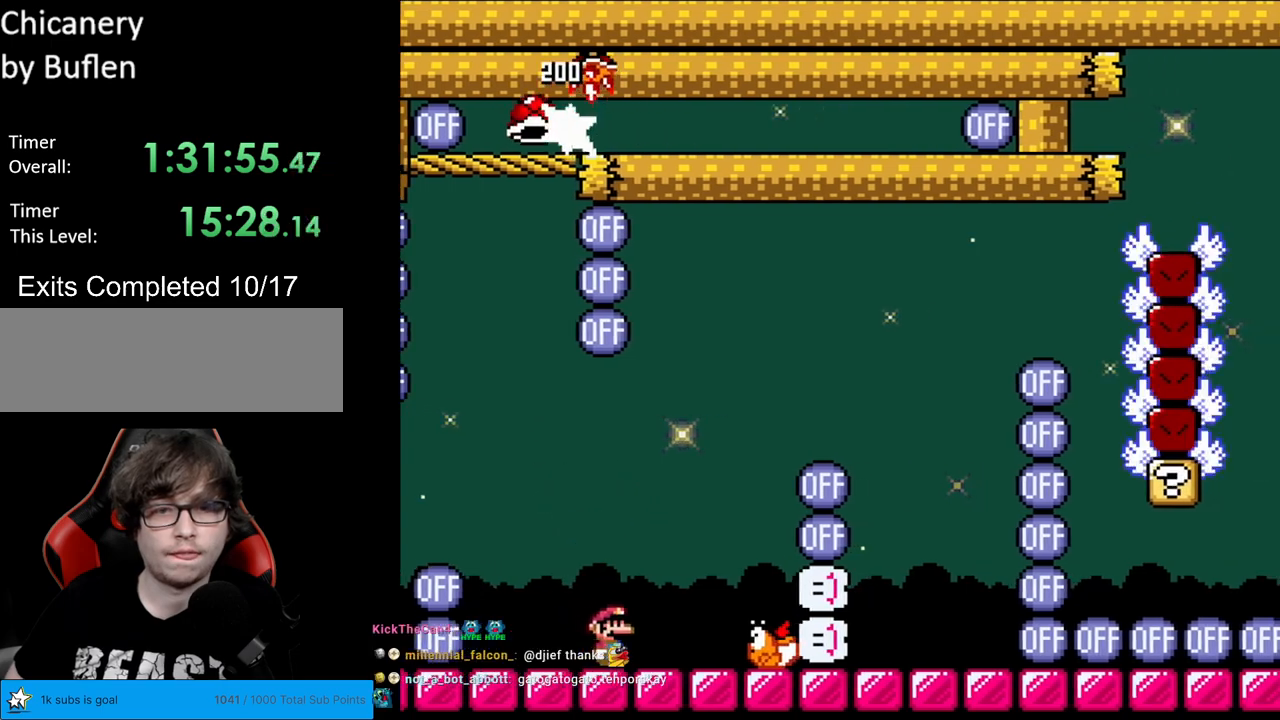
{"buttons": ["B", "Y", "DPAD_RIGHT"], "events": [[50, "B", "down"]]}
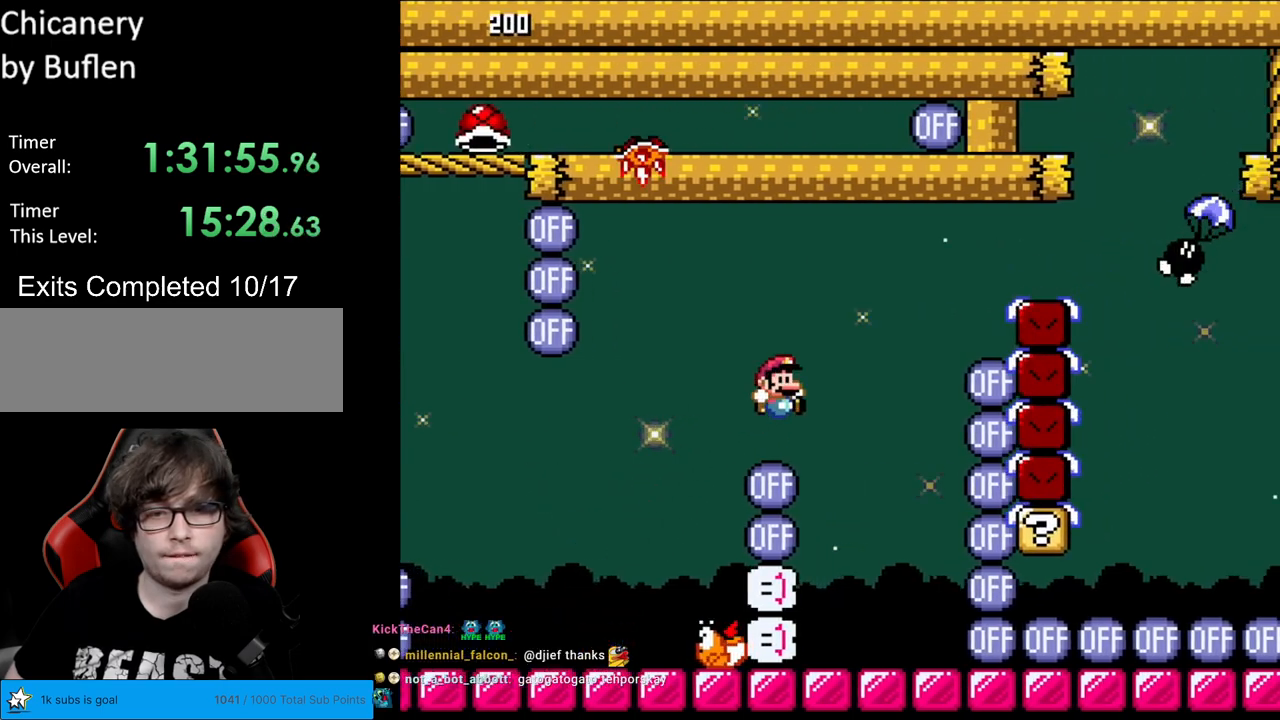
{"buttons": ["Y"], "events": [[133, "DPAD_LEFT", "down"], [133, "DPAD_RIGHT", "up"], [133, "DPAD_UP", "down"], [167, "DPAD_UP", "up"], [183, "B", "up"], [300, "DPAD_LEFT", "up"]]}
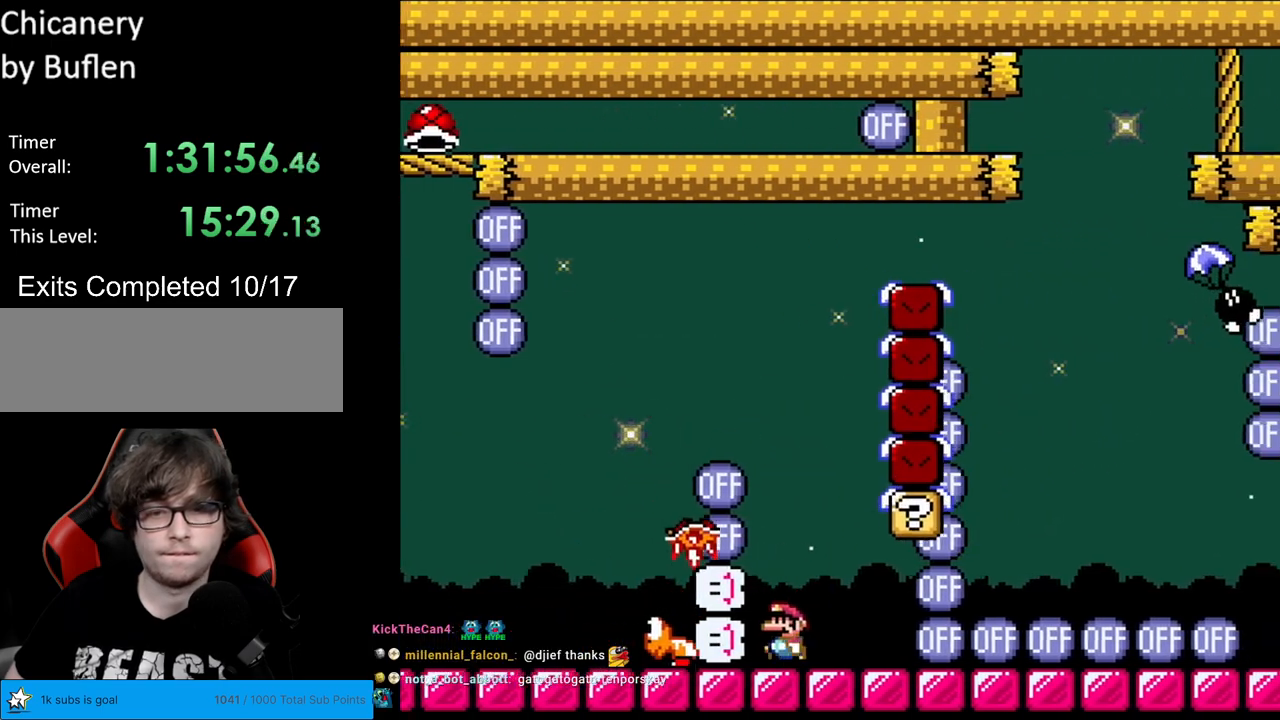
{"buttons": ["Y"], "events": []}
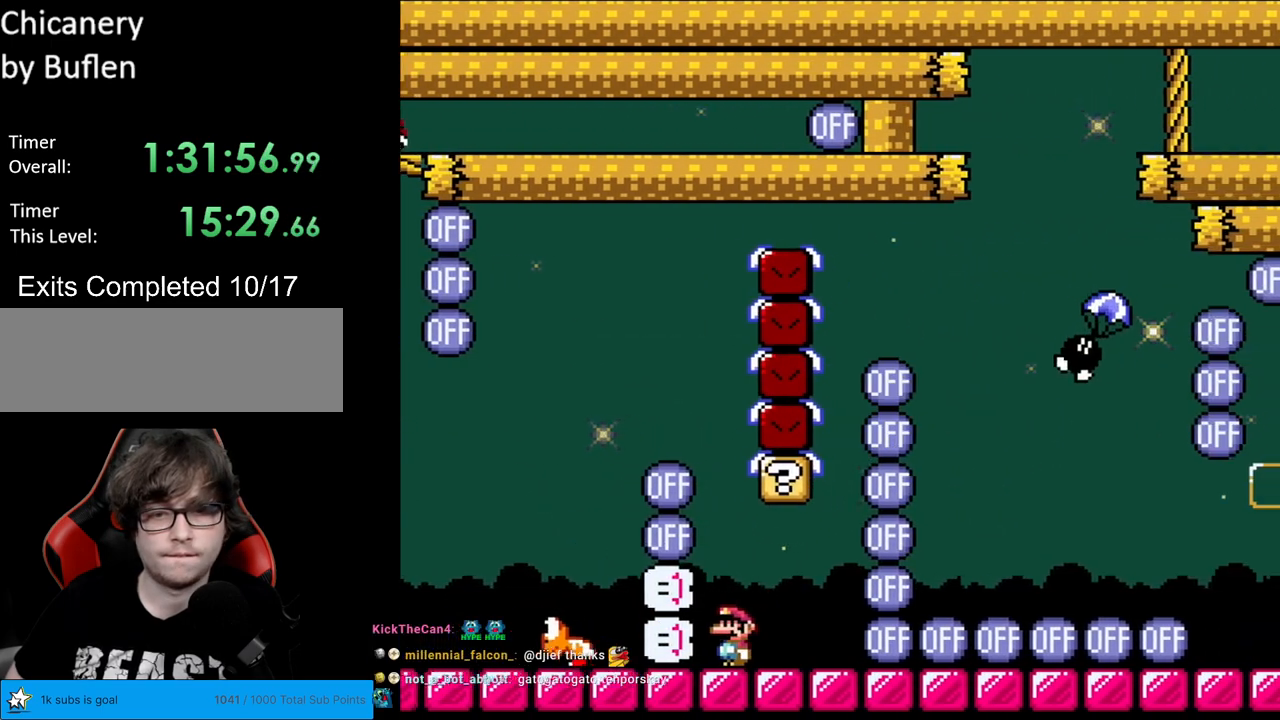
{"buttons": ["Y", "DPAD_RIGHT"], "events": [[233, "B", "down"], [400, "B", "up"], [400, "DPAD_RIGHT", "down"]]}
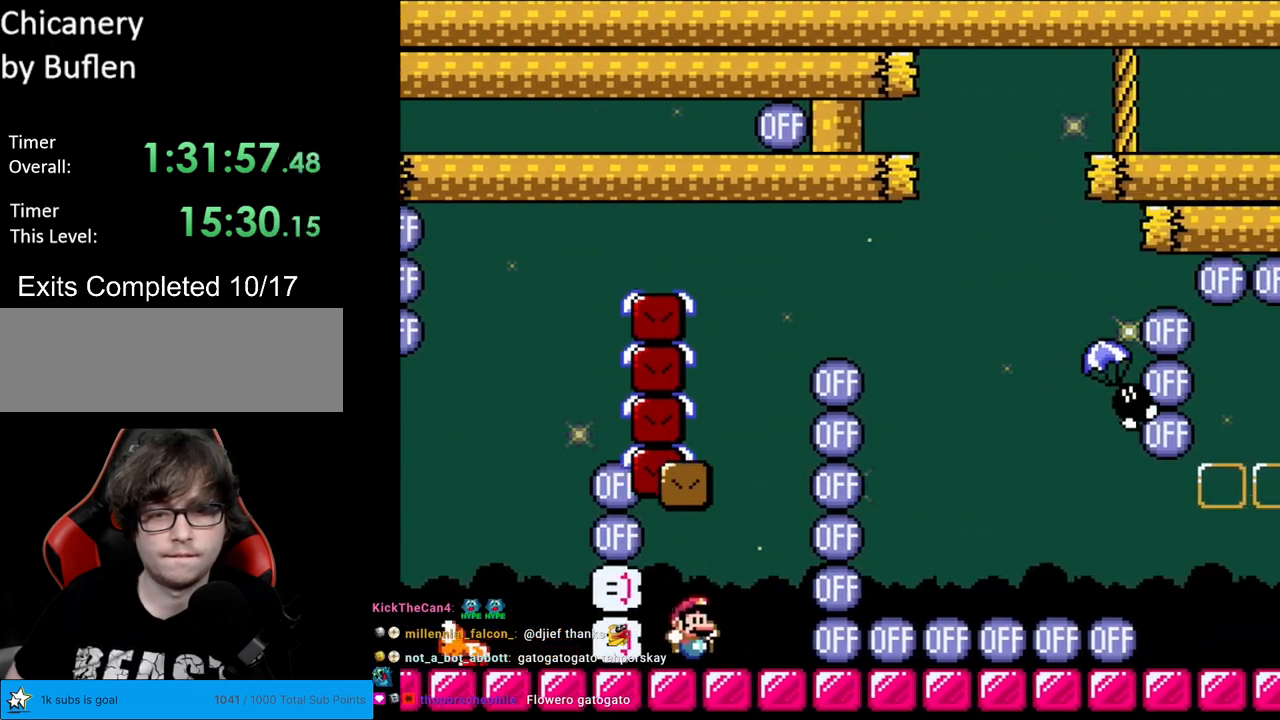
{"buttons": ["B", "Y", "DPAD_LEFT"], "events": [[133, "B", "down"], [217, "DPAD_RIGHT", "up"], [217, "DPAD_UP", "down"], [233, "DPAD_LEFT", "down"], [233, "DPAD_UP", "up"]]}
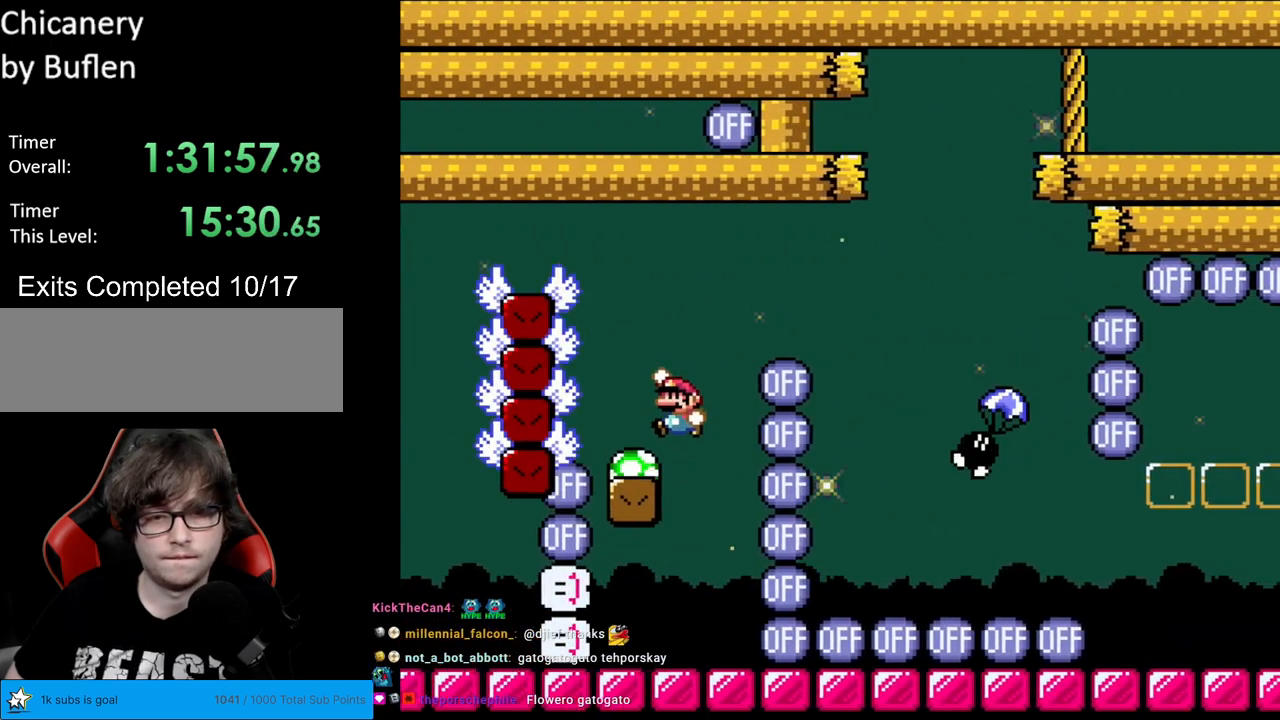
{"buttons": ["A", "X", "DPAD_RIGHT"], "events": [[50, "B", "up"], [67, "X", "down"], [83, "DPAD_LEFT", "up"], [100, "Y", "up"], [133, "DPAD_RIGHT", "down"], [317, "A", "down"]]}
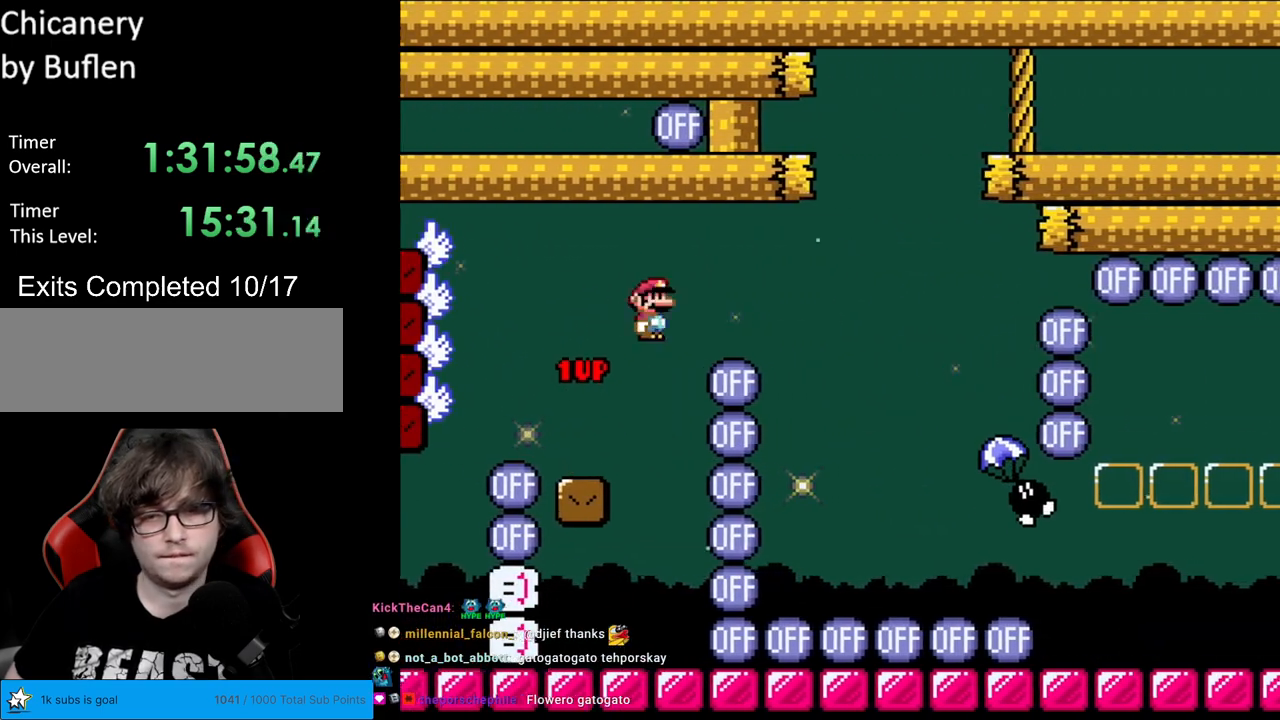
{"buttons": ["A", "X", "DPAD_RIGHT"], "events": [[267, "A", "up"], [400, "A", "down"]]}
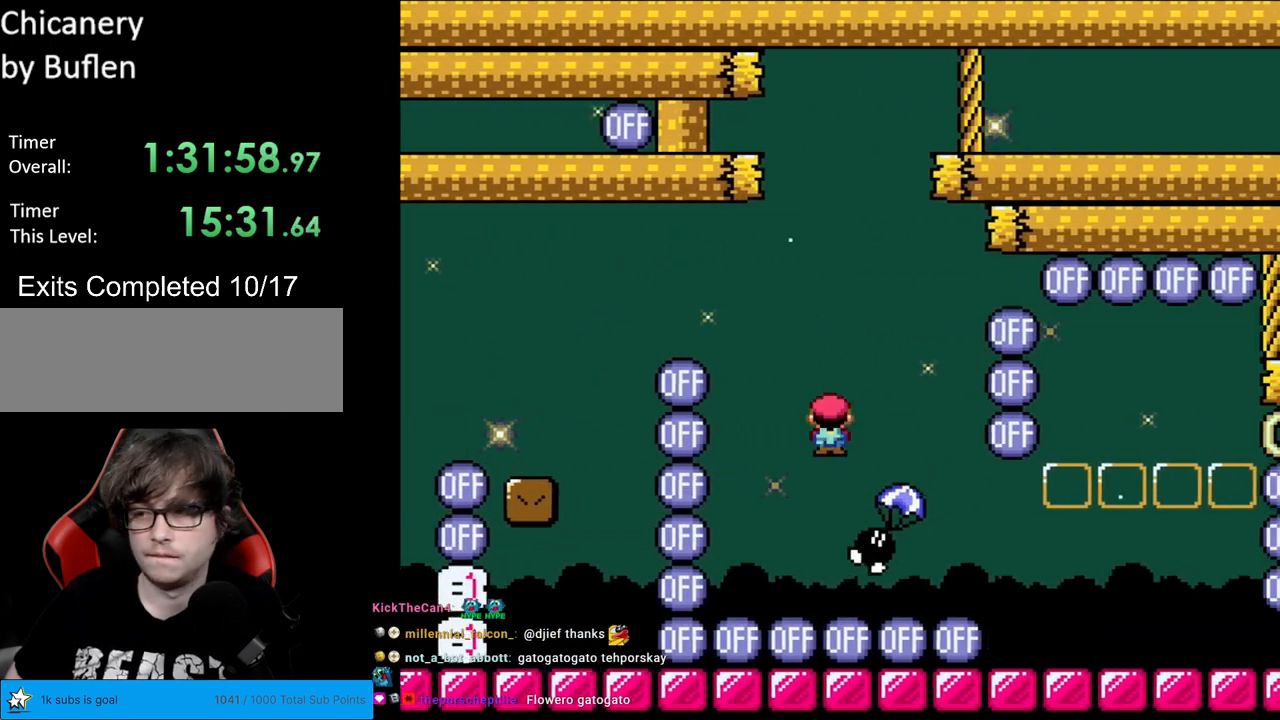
{"buttons": ["X", "DPAD_RIGHT"], "events": [[500, "A", "up"]]}
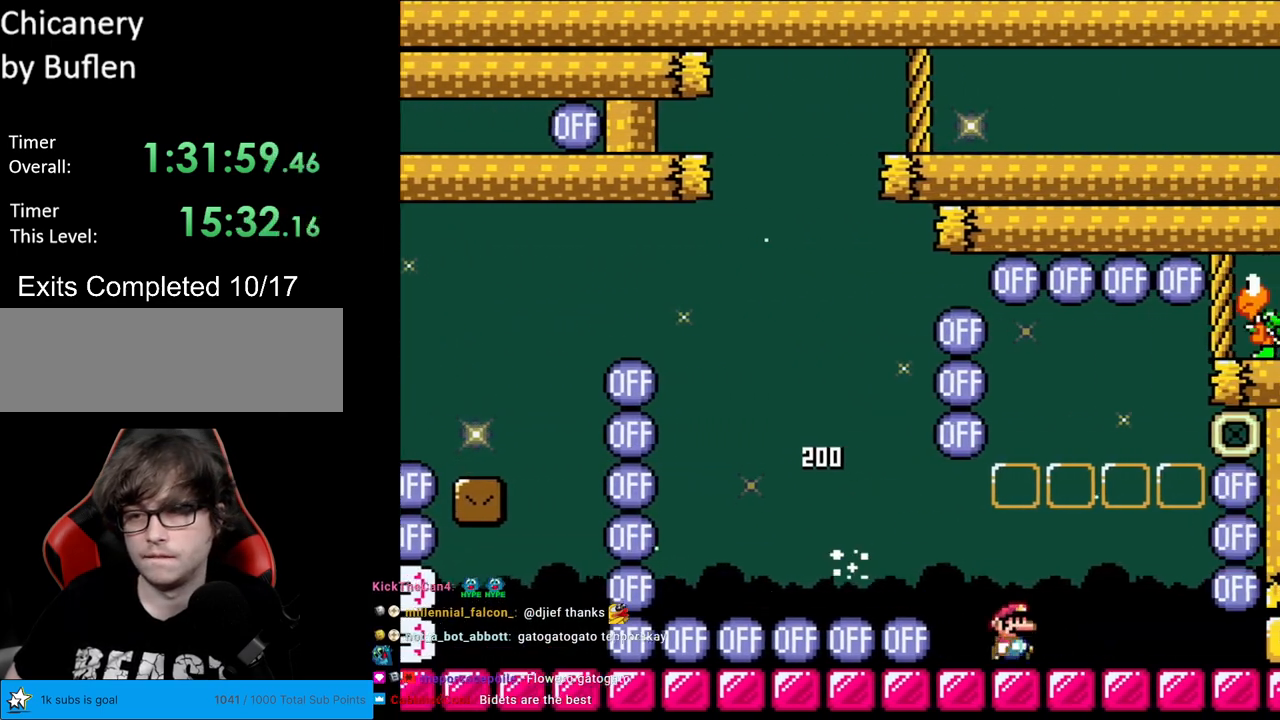
{"buttons": ["Y", "DPAD_LEFT"], "events": [[67, "X", "up"], [67, "Y", "down"], [250, "DPAD_RIGHT", "up"], [250, "DPAD_UP", "down"], [267, "DPAD_LEFT", "down"], [267, "DPAD_UP", "up"], [400, "DPAD_LEFT", "up"], [450, "DPAD_LEFT", "down"]]}
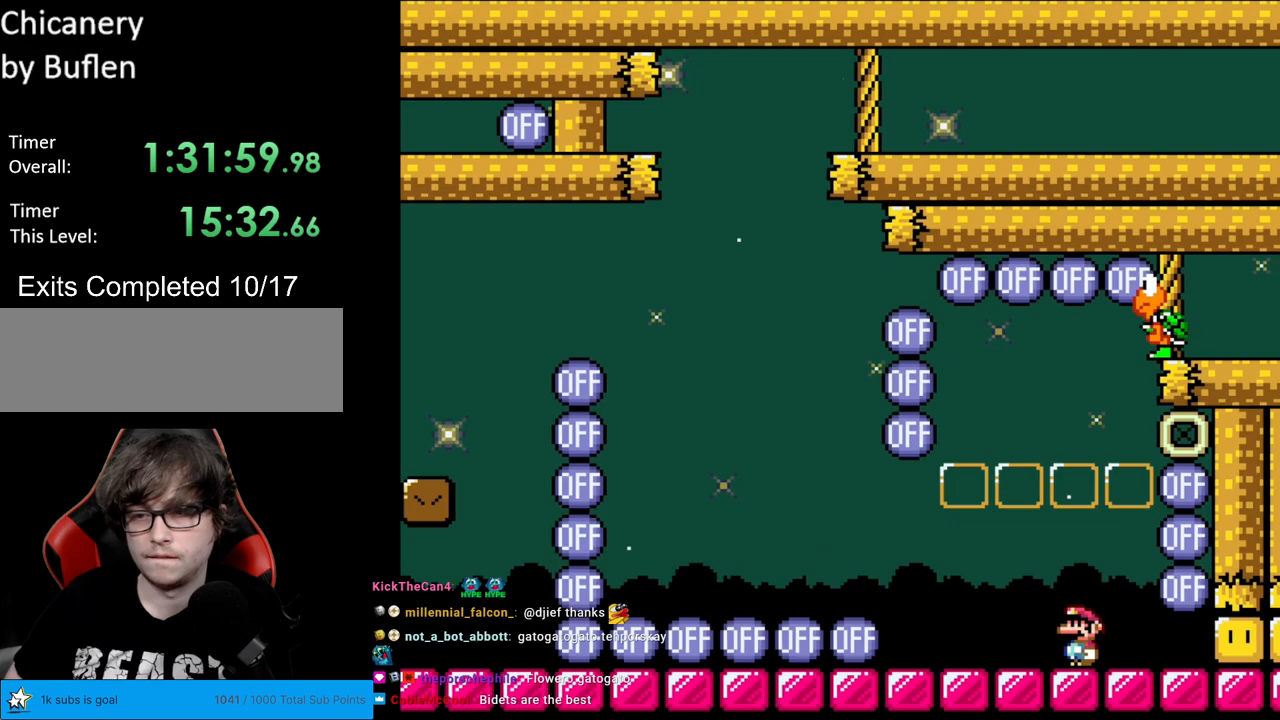
{"buttons": ["B", "Y", "DPAD_RIGHT"], "events": [[167, "B", "down"], [217, "DPAD_LEFT", "up"], [217, "DPAD_UP", "down"], [233, "DPAD_RIGHT", "down"], [233, "DPAD_UP", "up"], [350, "DPAD_RIGHT", "up"], [417, "DPAD_RIGHT", "down"]]}
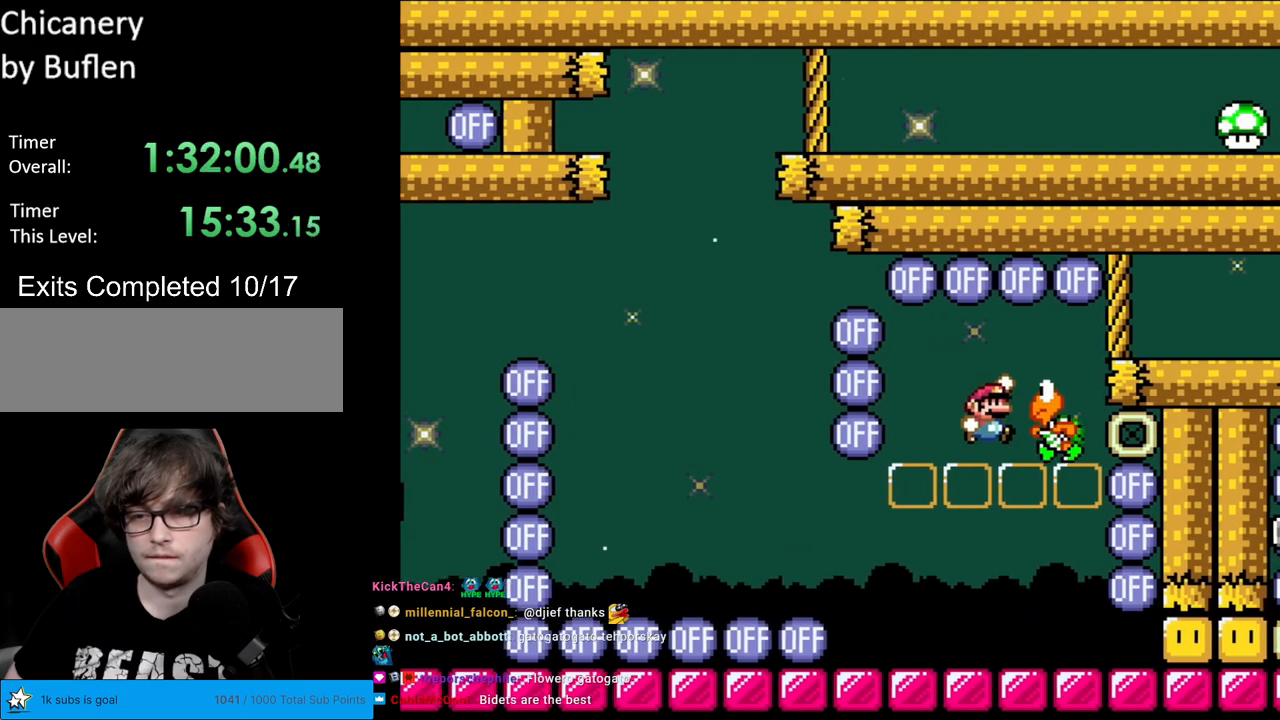
{"buttons": ["Y", "DPAD_LEFT"], "events": [[83, "B", "up"], [150, "DPAD_LEFT", "down"], [150, "DPAD_RIGHT", "up"], [283, "DPAD_LEFT", "up"], [417, "DPAD_LEFT", "down"]]}
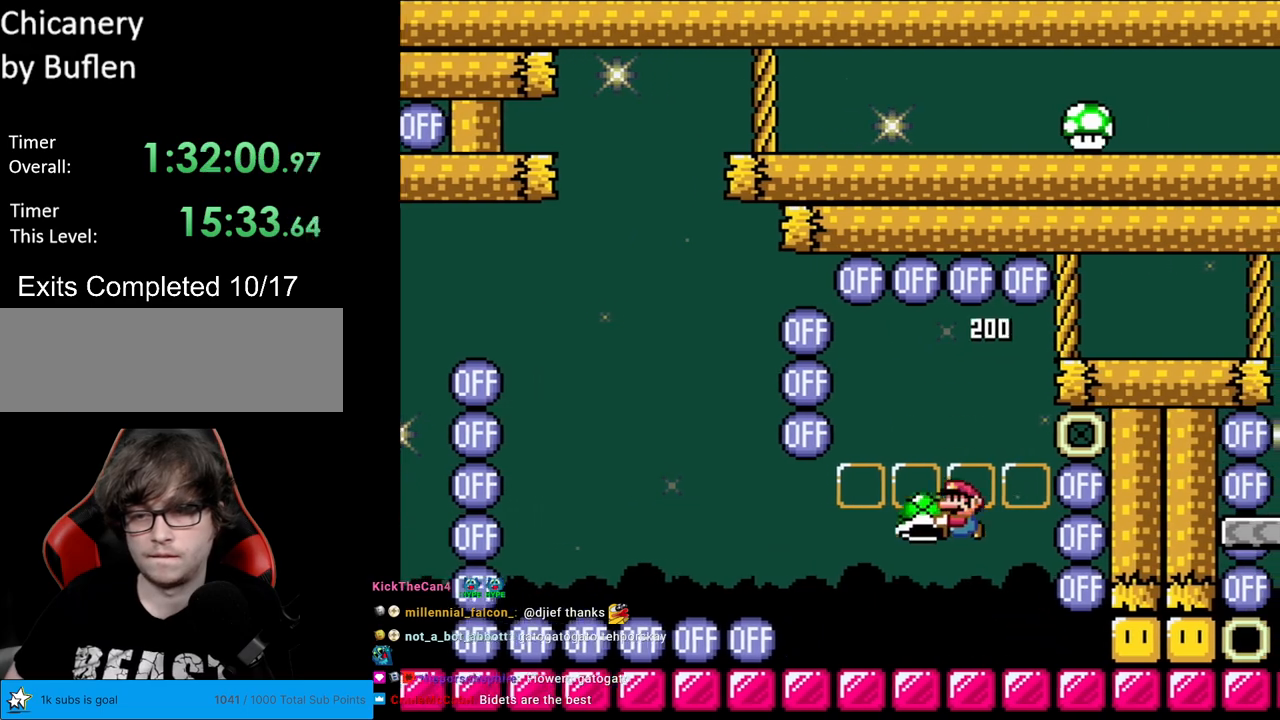
{"buttons": ["Y"], "events": [[150, "DPAD_LEFT", "up"], [183, "DPAD_RIGHT", "down"], [267, "DPAD_RIGHT", "up"], [283, "Y", "up"], [333, "Y", "down"], [367, "B", "down"], [450, "B", "up"]]}
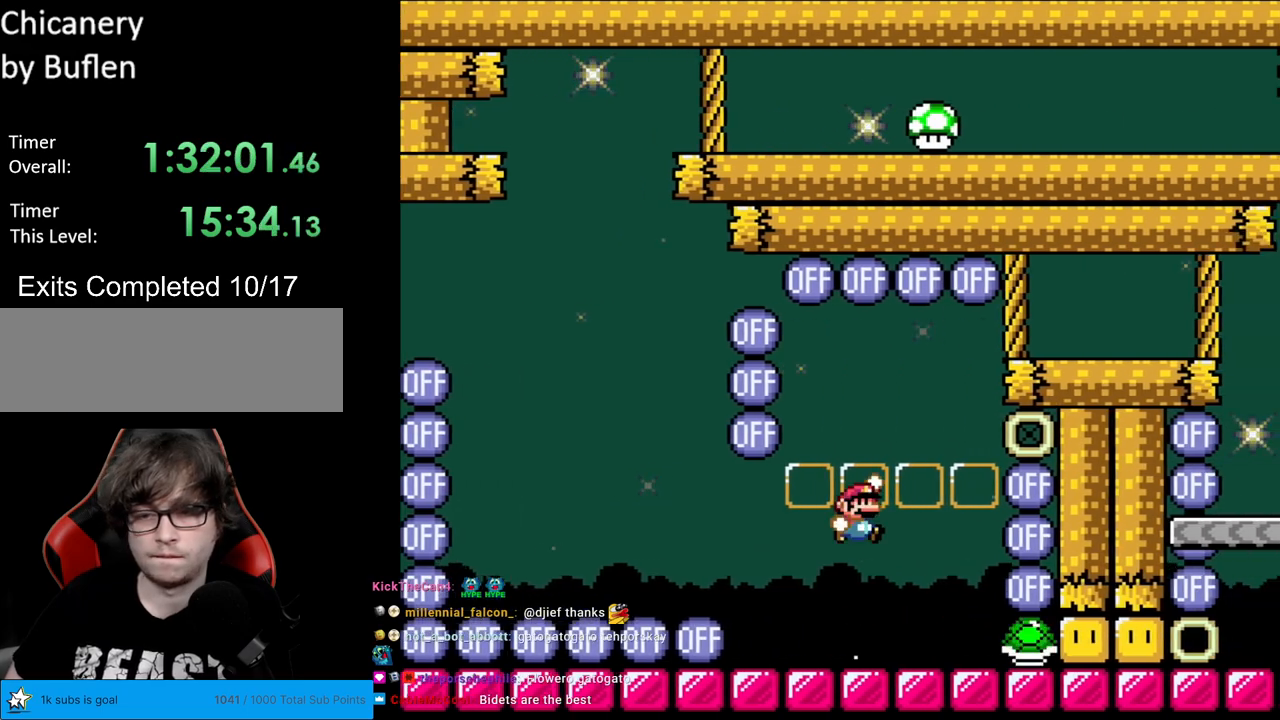
{"buttons": ["Y", "DPAD_RIGHT"], "events": [[267, "DPAD_LEFT", "down"], [450, "DPAD_LEFT", "up"], [500, "DPAD_RIGHT", "down"]]}
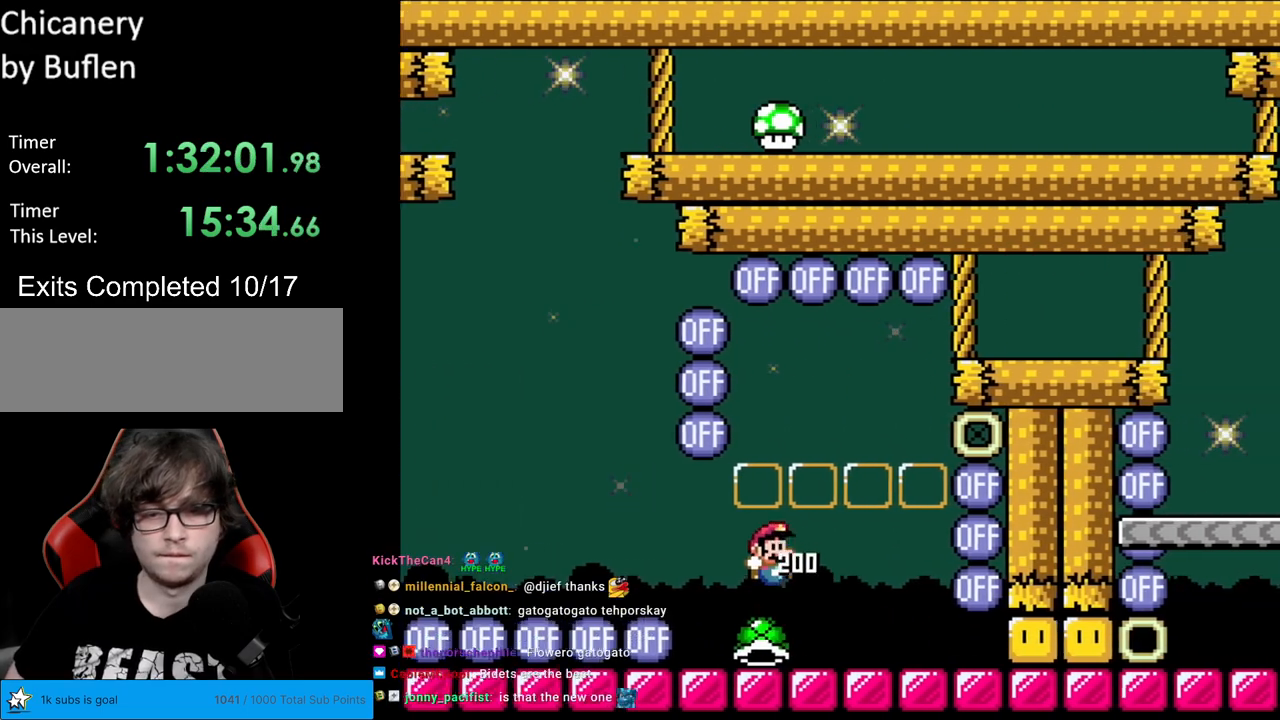
{"buttons": ["Y", "DPAD_RIGHT"], "events": [[83, "DPAD_RIGHT", "up"], [250, "Y", "up"], [317, "Y", "down"], [367, "B", "down"], [400, "DPAD_RIGHT", "down"], [450, "B", "up"]]}